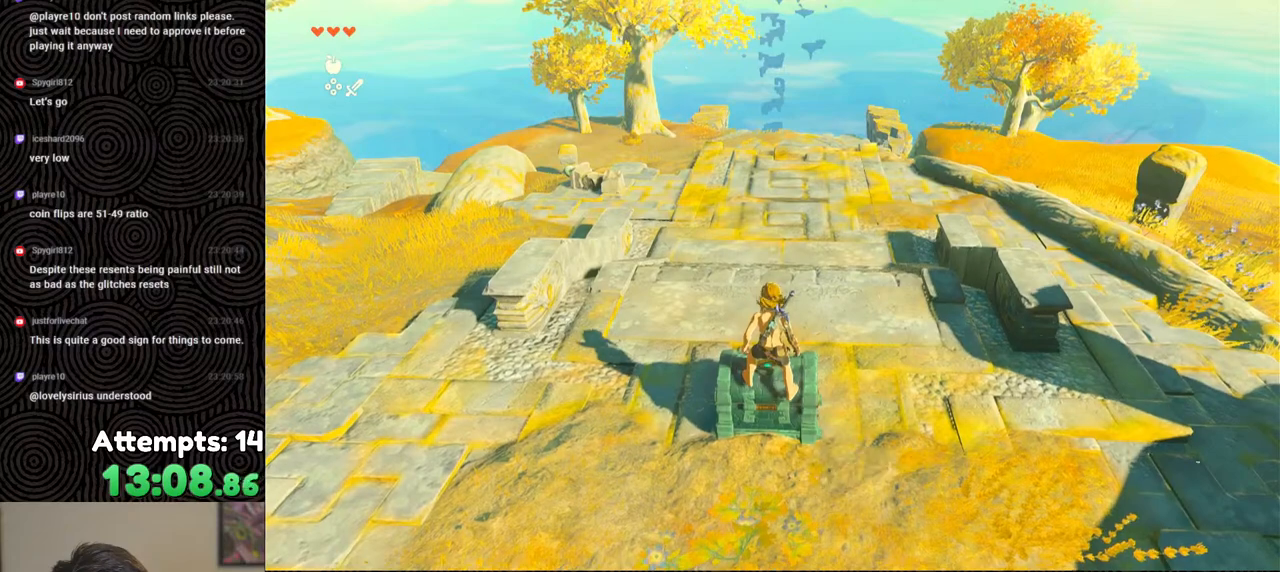
Gameplay with a controller (Nintendo layout); each line is a JSON object with the inputs held at the frame after it. "events" lists button and stick changes between this image and that frame as [ms after this image, input, new state], when the widget could be followed in between. Not read: L3 R3.
{"buttons": ["L2"], "left_stick": "center", "right_stick": "center", "events": []}
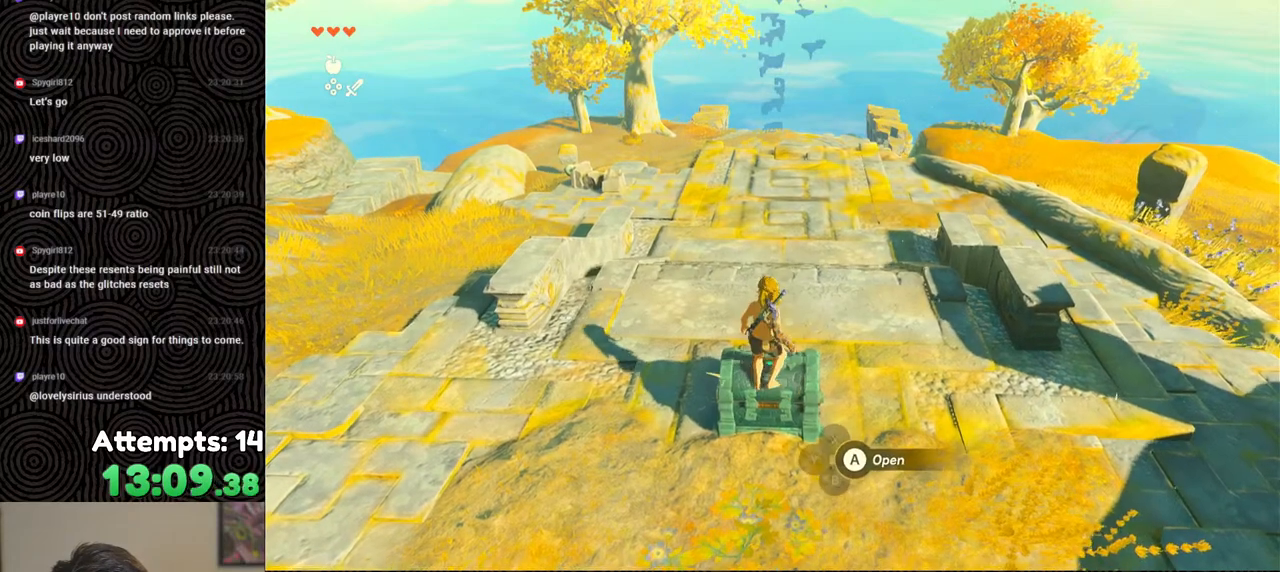
{"buttons": ["L2"], "left_stick": "center", "right_stick": "center", "events": []}
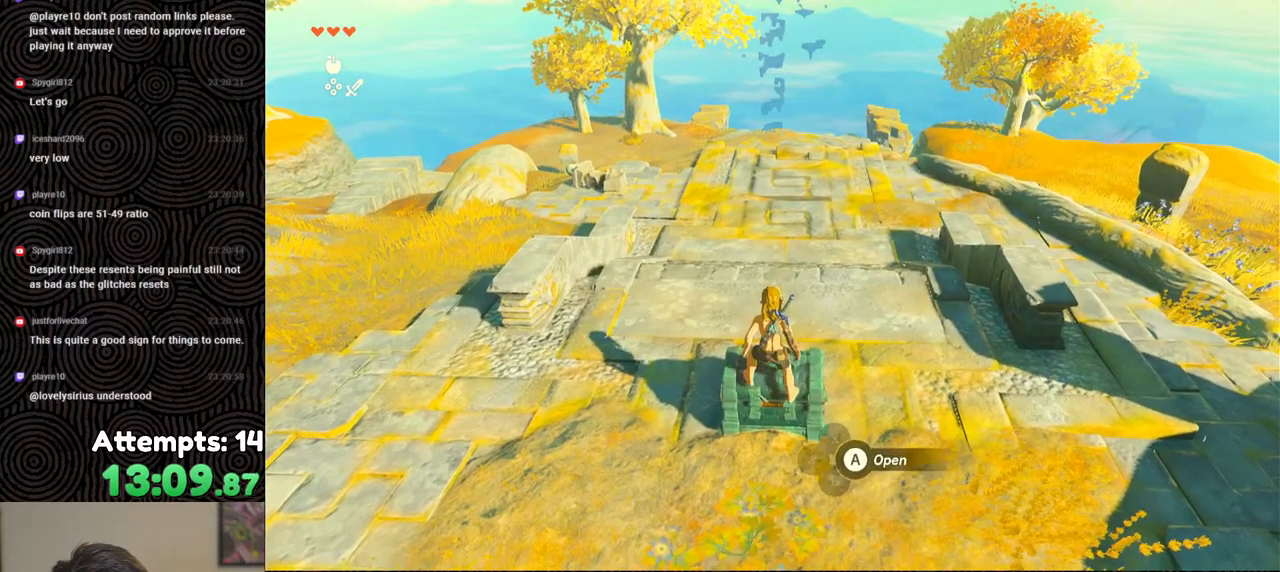
{"buttons": ["L2"], "left_stick": "center", "right_stick": "center", "events": [[367, "left_stick", "up"], [450, "left_stick", "center"]]}
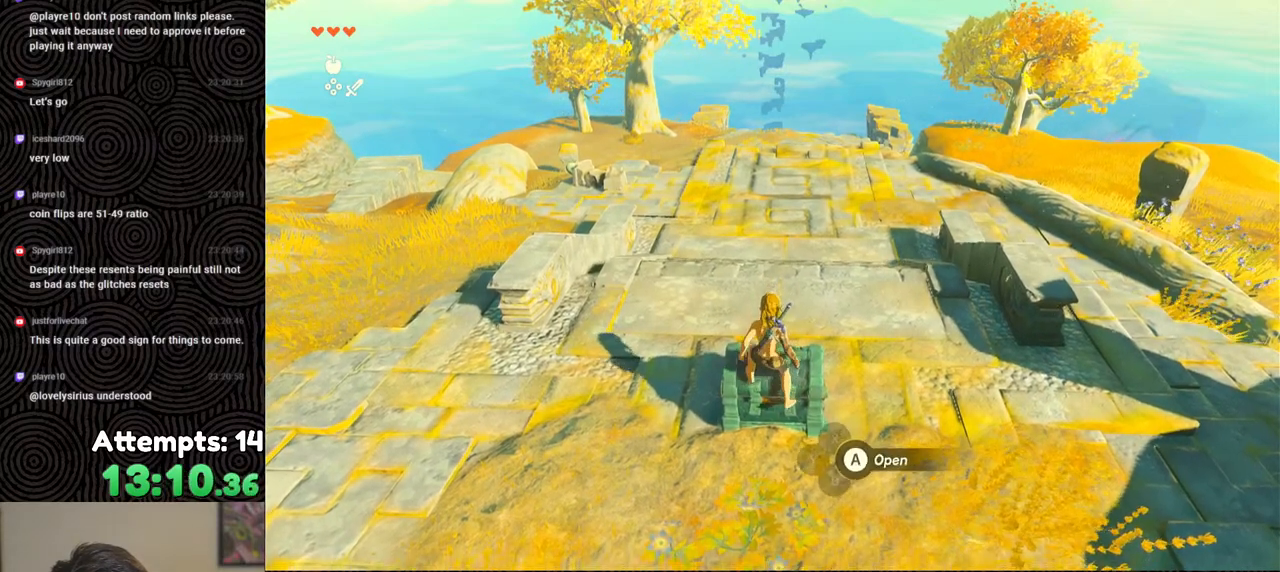
{"buttons": ["L2"], "left_stick": "center", "right_stick": "center", "events": []}
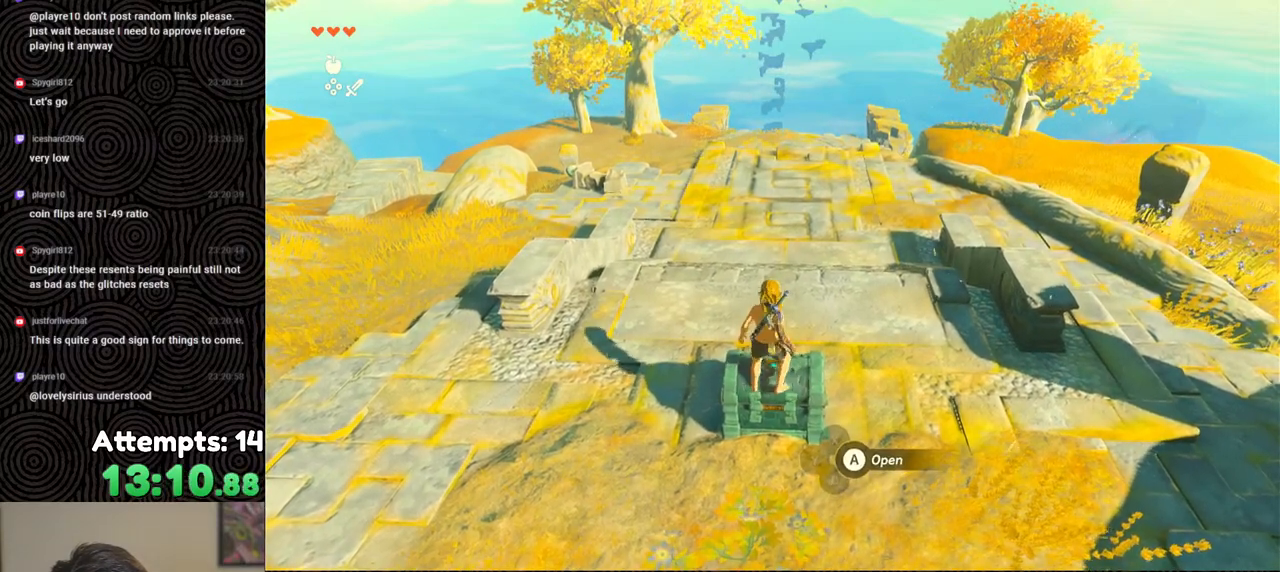
{"buttons": ["L2"], "left_stick": "center", "right_stick": "center", "events": []}
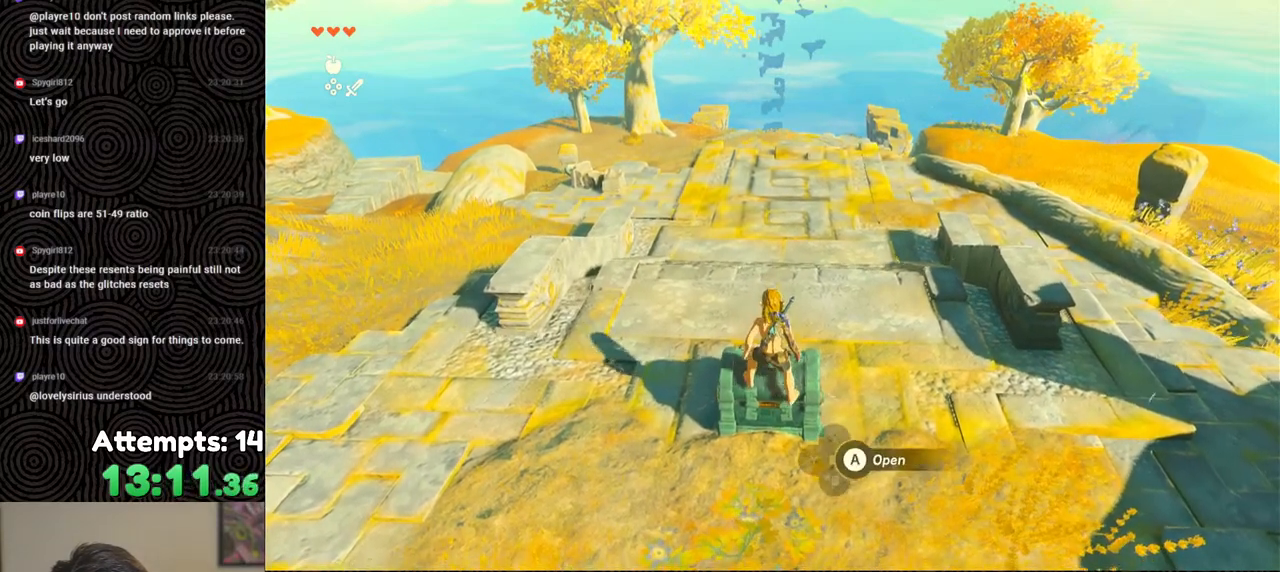
{"buttons": ["L2"], "left_stick": "center", "right_stick": "center", "events": []}
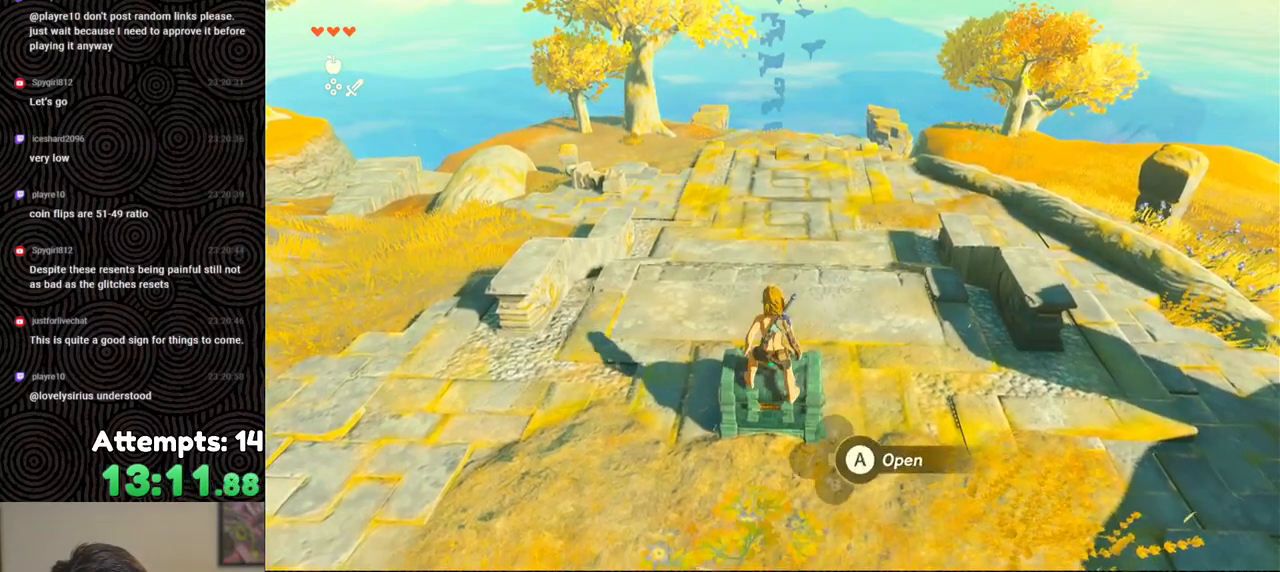
{"buttons": ["L2"], "left_stick": "center", "right_stick": "center", "events": []}
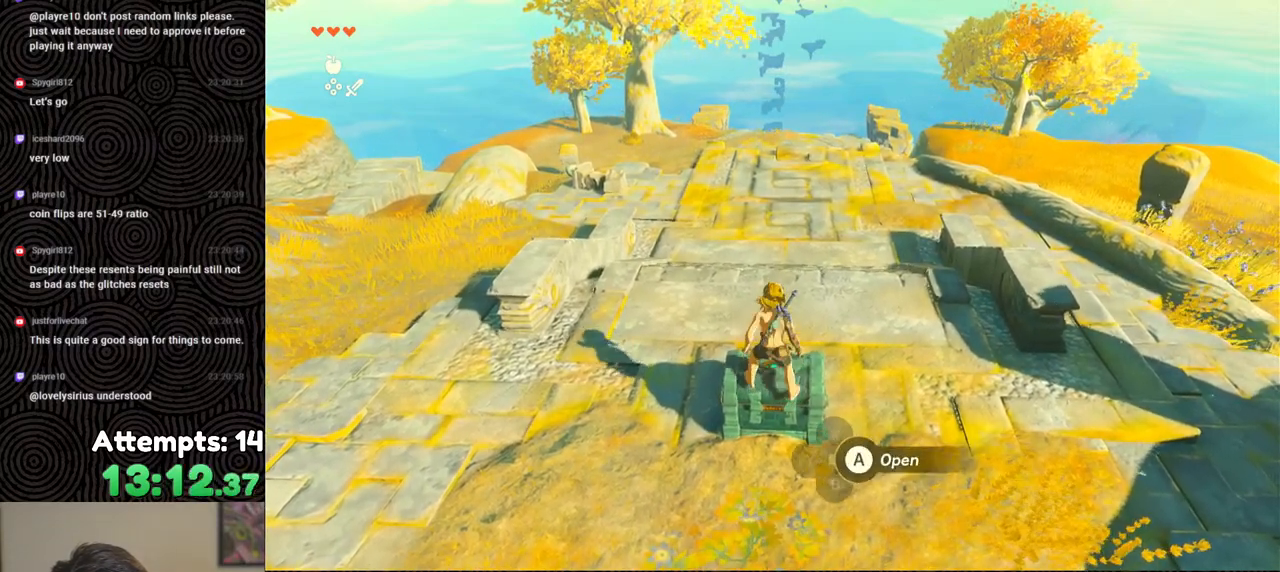
{"buttons": ["L2"], "left_stick": "center", "right_stick": "center", "events": []}
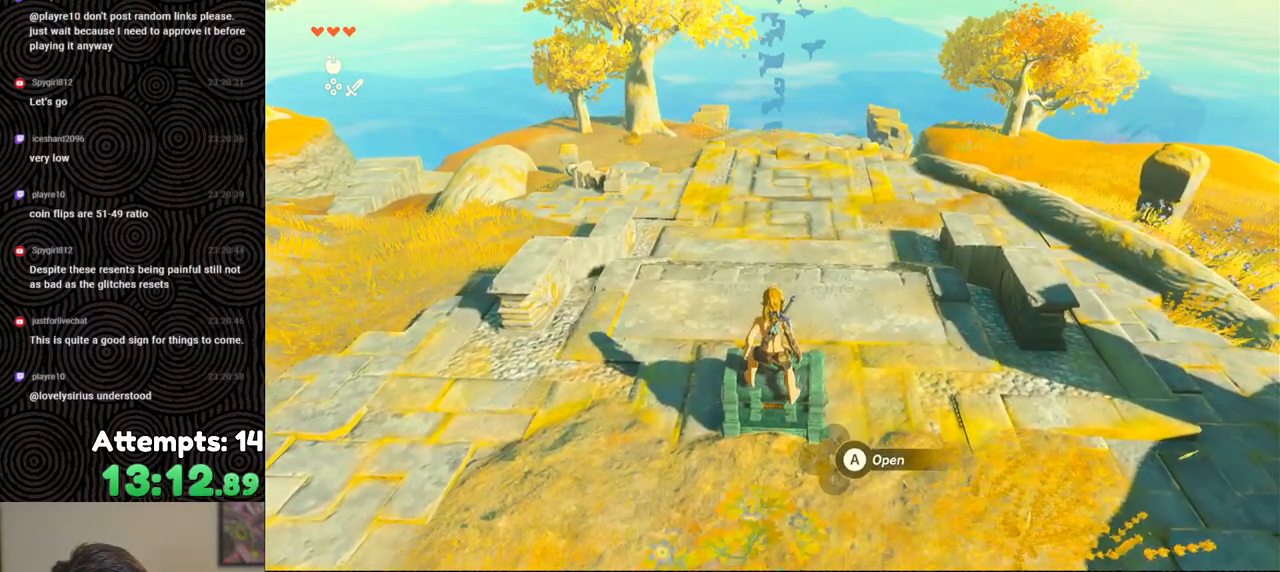
{"buttons": ["L2"], "left_stick": "center", "right_stick": "center", "events": []}
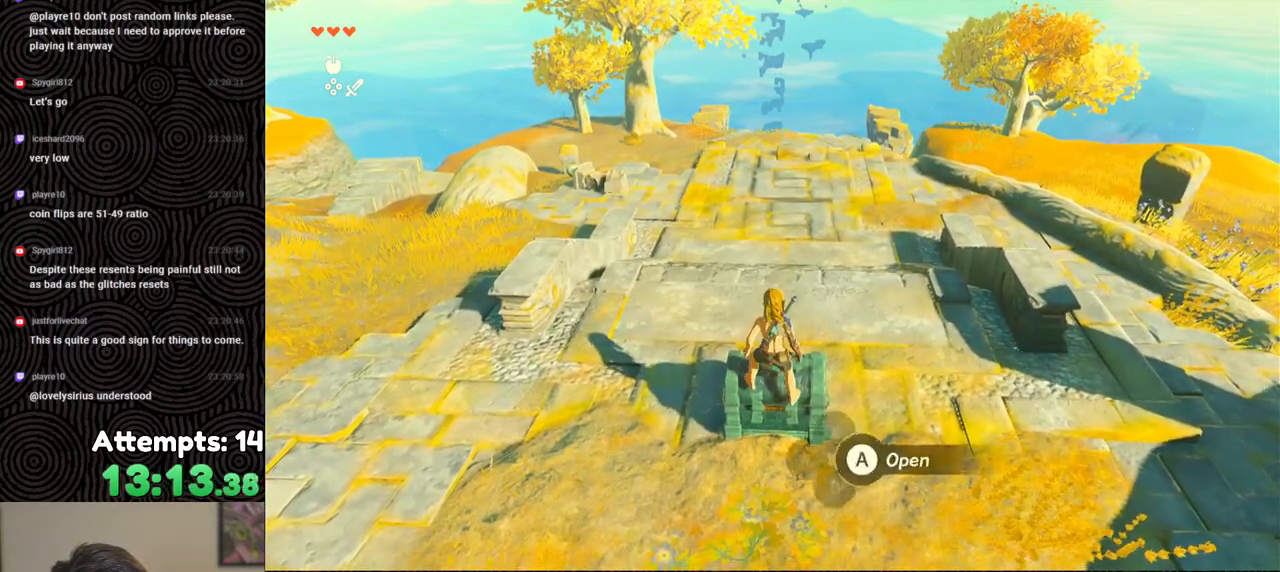
{"buttons": ["L2"], "left_stick": "center", "right_stick": "center", "events": [[100, "A", "down"], [183, "A", "up"]]}
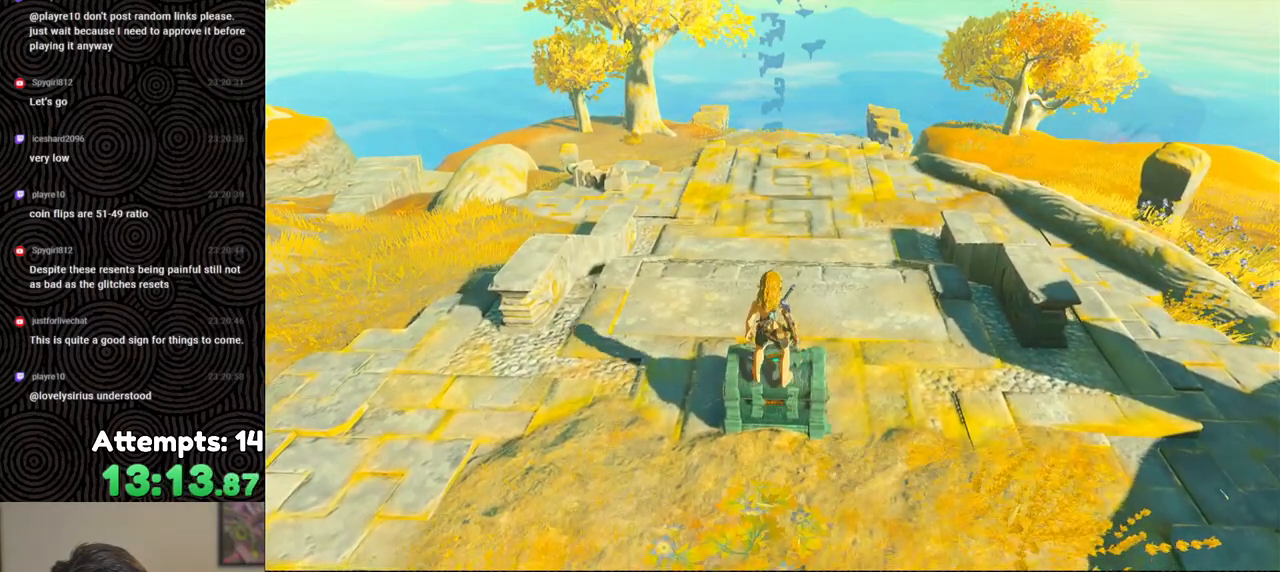
{"buttons": ["L2"], "left_stick": "center", "right_stick": "down", "events": [[367, "right_stick", "down"]]}
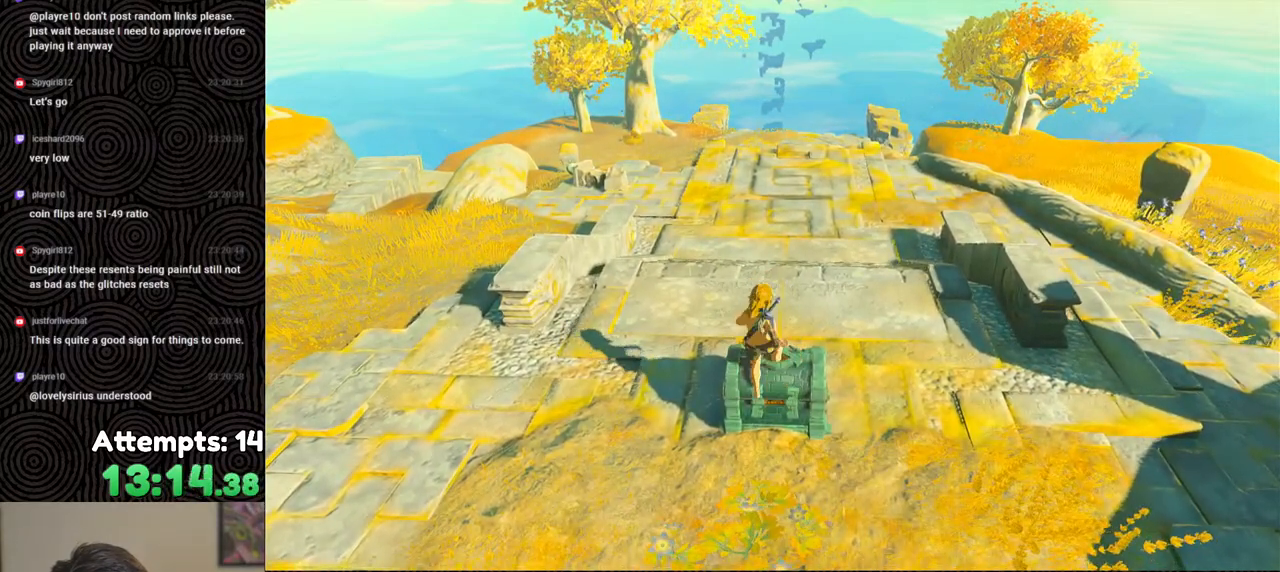
{"buttons": ["L2"], "left_stick": "center", "right_stick": "up", "events": [[200, "right_stick", "center"], [333, "right_stick", "up"]]}
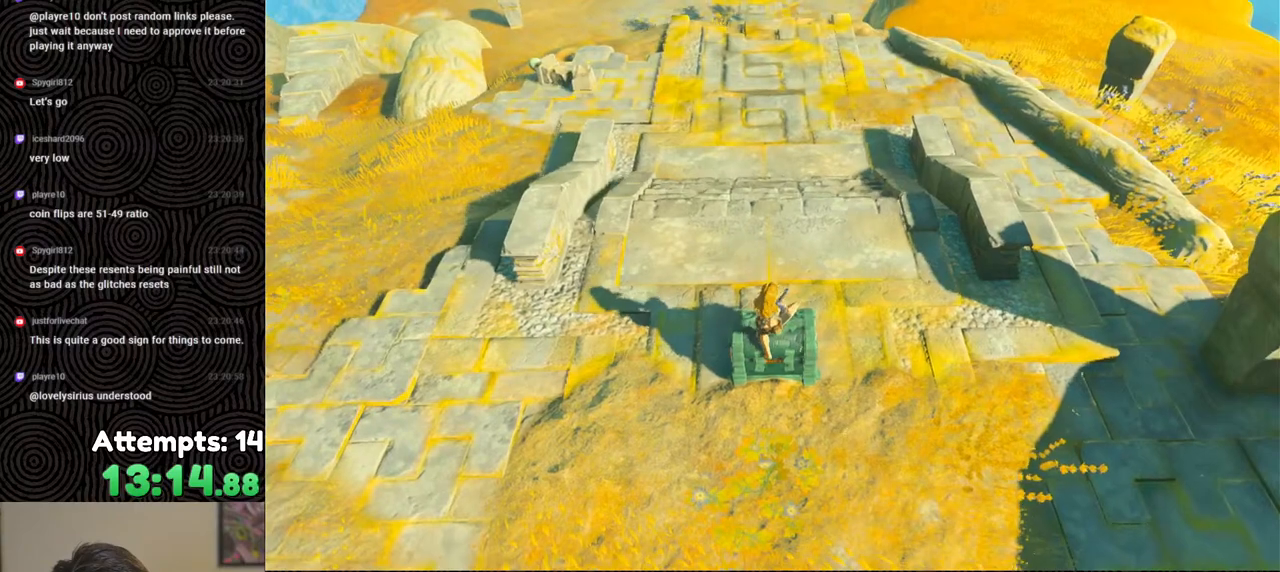
{"buttons": ["L2"], "left_stick": "center", "right_stick": "center", "events": [[33, "right_stick", "center"]]}
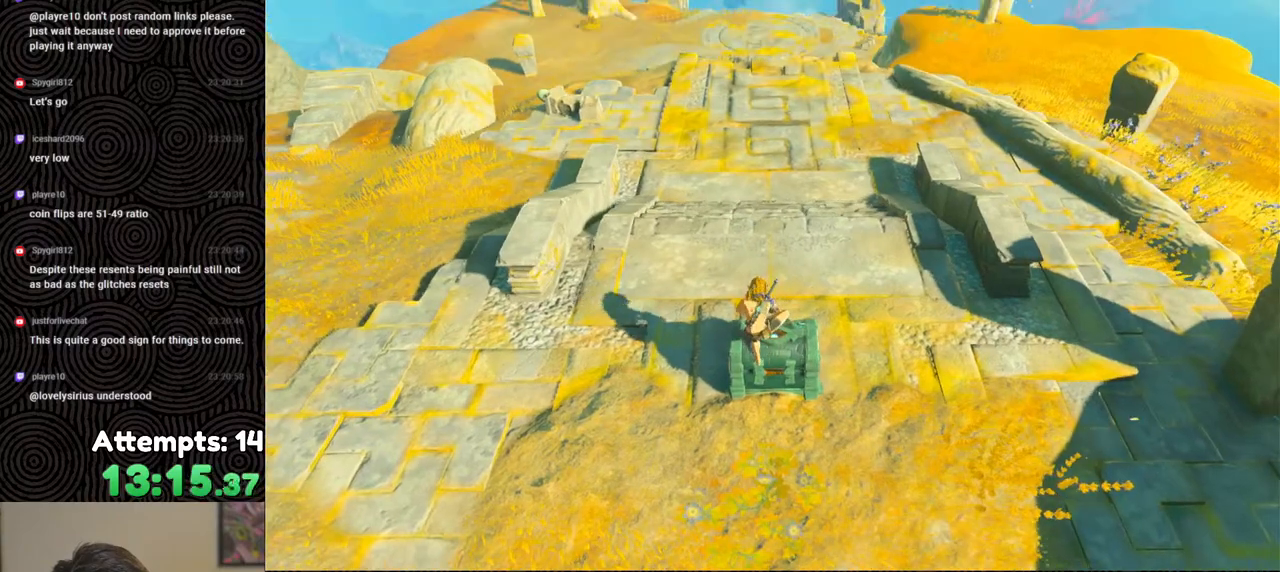
{"buttons": ["L2"], "left_stick": "center", "right_stick": "center", "events": []}
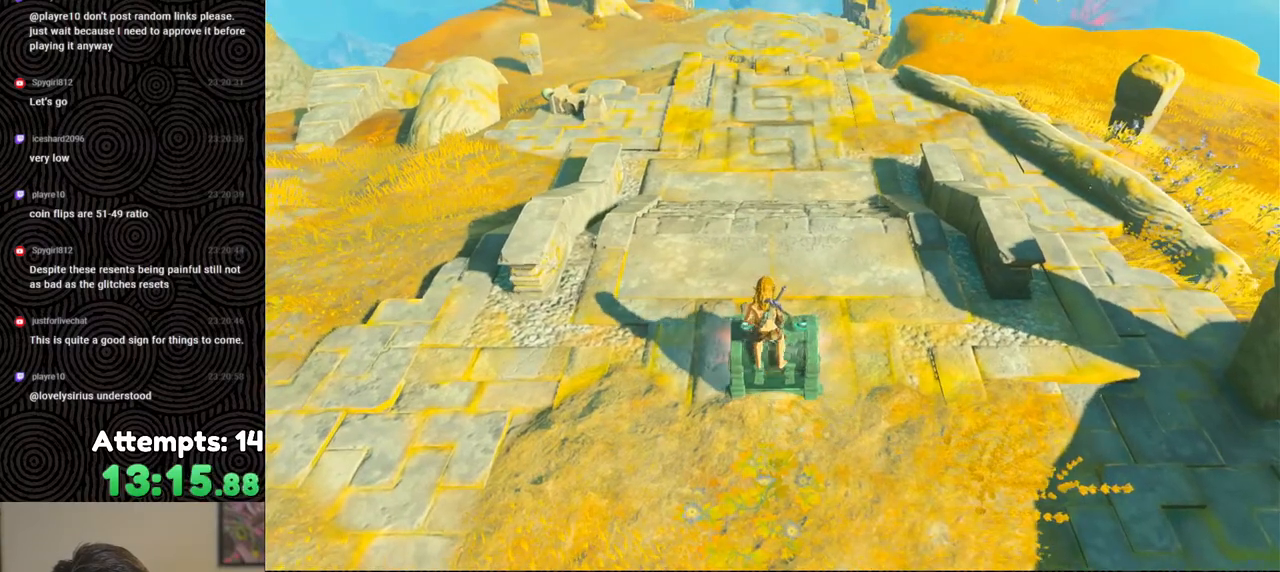
{"buttons": ["L2"], "left_stick": "center", "right_stick": "center", "events": []}
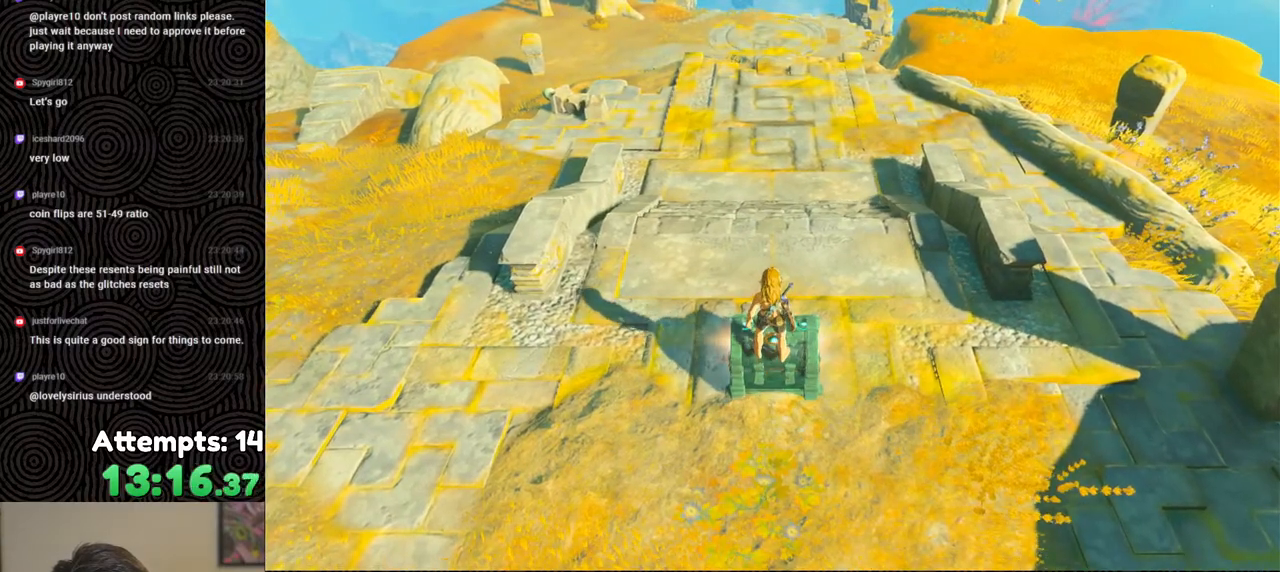
{"buttons": ["L2"], "left_stick": "center", "right_stick": "center", "events": [[250, "left_stick", "up"], [400, "left_stick", "center"]]}
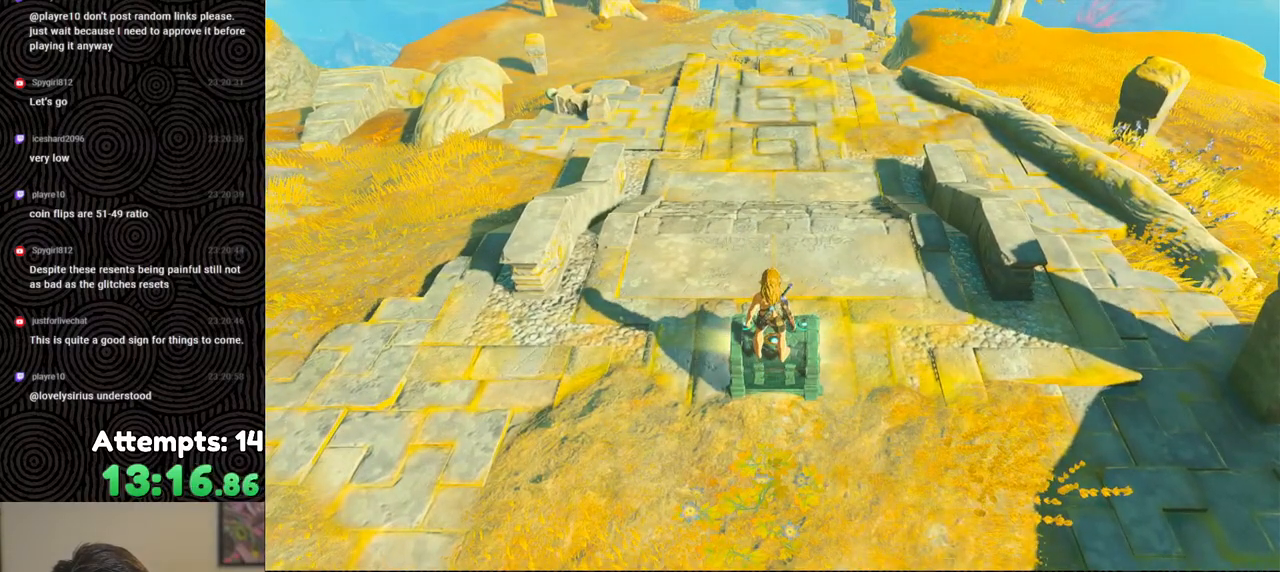
{"buttons": ["L2"], "left_stick": "up", "right_stick": "center", "events": [[200, "left_stick", "up"]]}
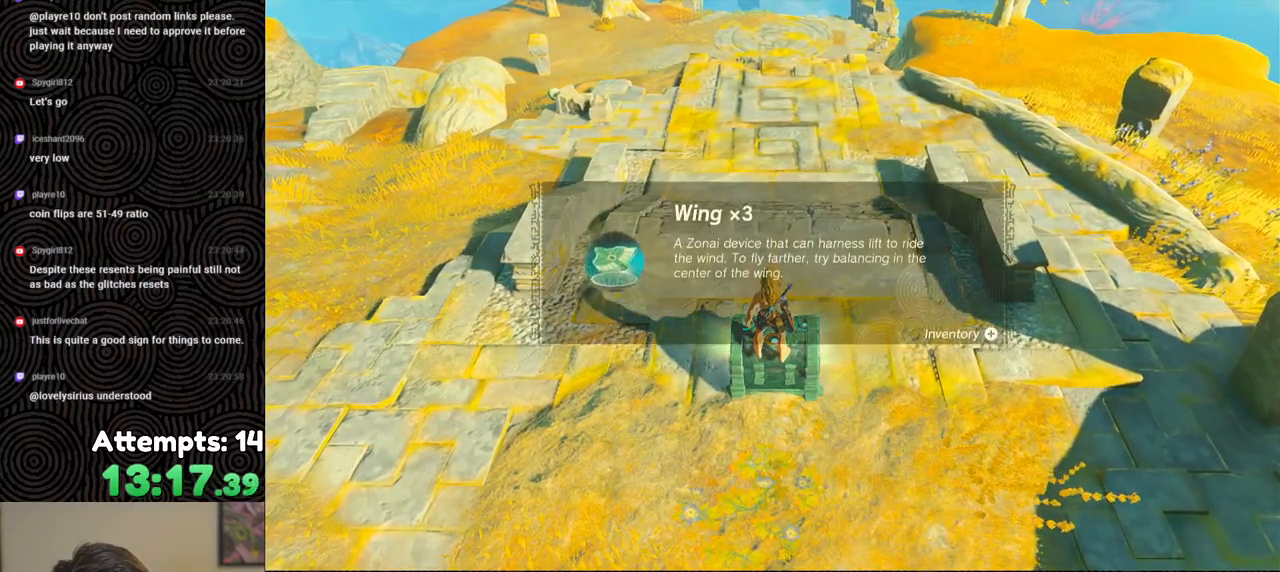
{"buttons": ["L2"], "left_stick": "center", "right_stick": "center", "events": [[250, "left_stick", "center"]]}
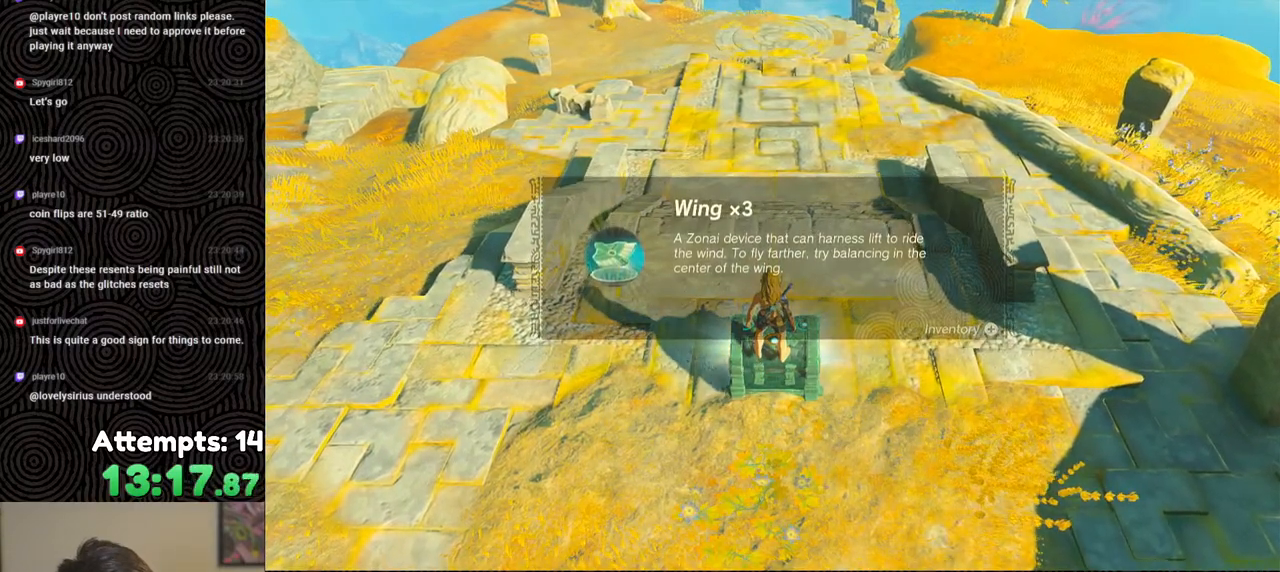
{"buttons": ["L2"], "left_stick": "center", "right_stick": "center", "events": [[150, "L2", "up"], [500, "L2", "down"]]}
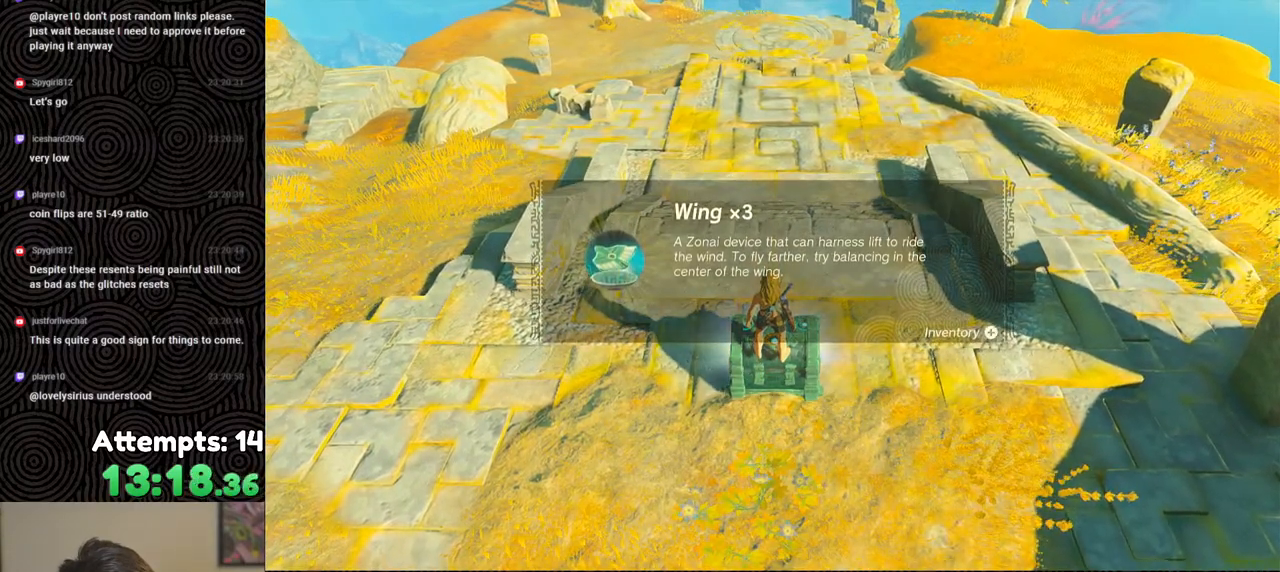
{"buttons": ["L2"], "left_stick": "center", "right_stick": "center", "events": []}
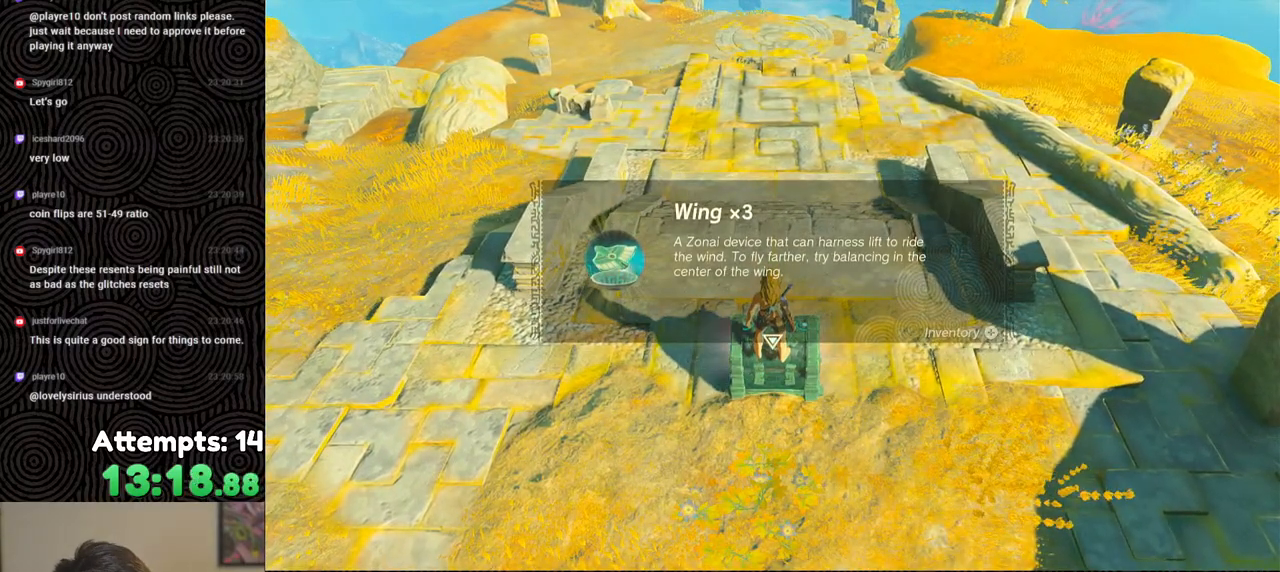
{"buttons": ["L2"], "left_stick": "up", "right_stick": "center", "events": [[367, "left_stick", "up"]]}
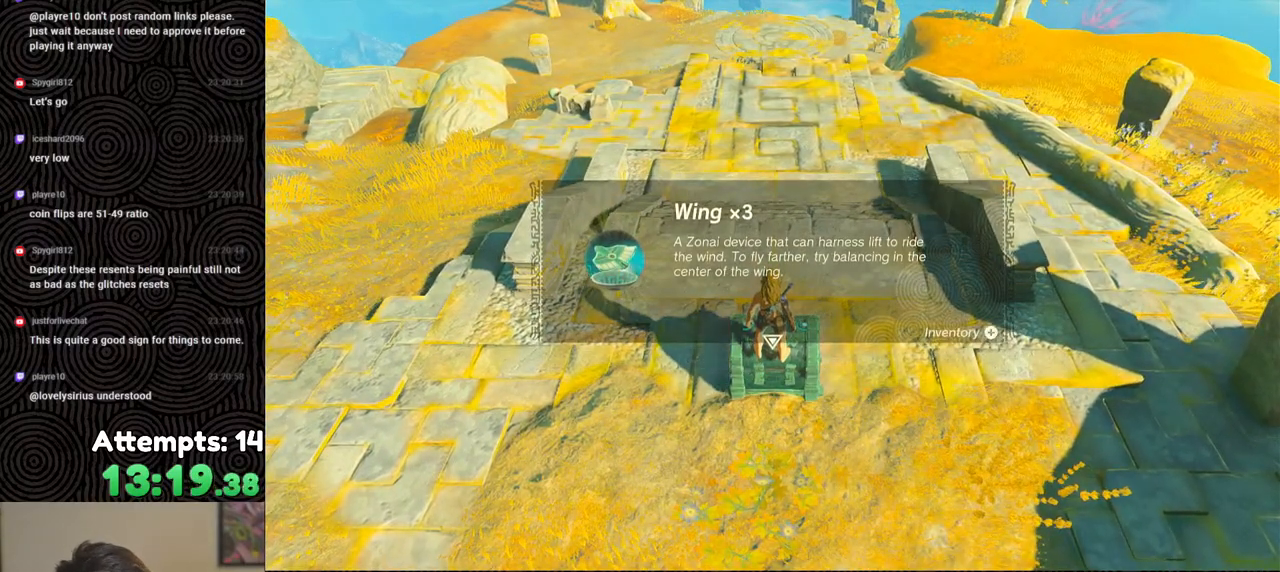
{"buttons": ["L2"], "left_stick": "center", "right_stick": "center", "events": [[50, "left_stick", "center"]]}
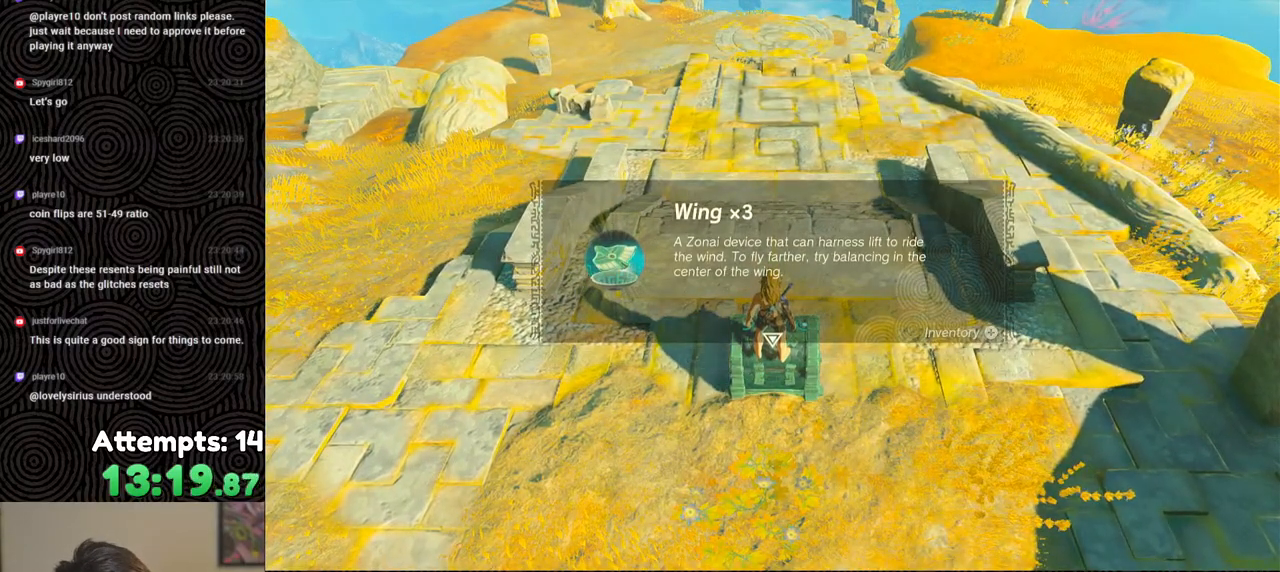
{"buttons": ["L2"], "left_stick": "up", "right_stick": "center", "events": [[67, "left_stick", "up"]]}
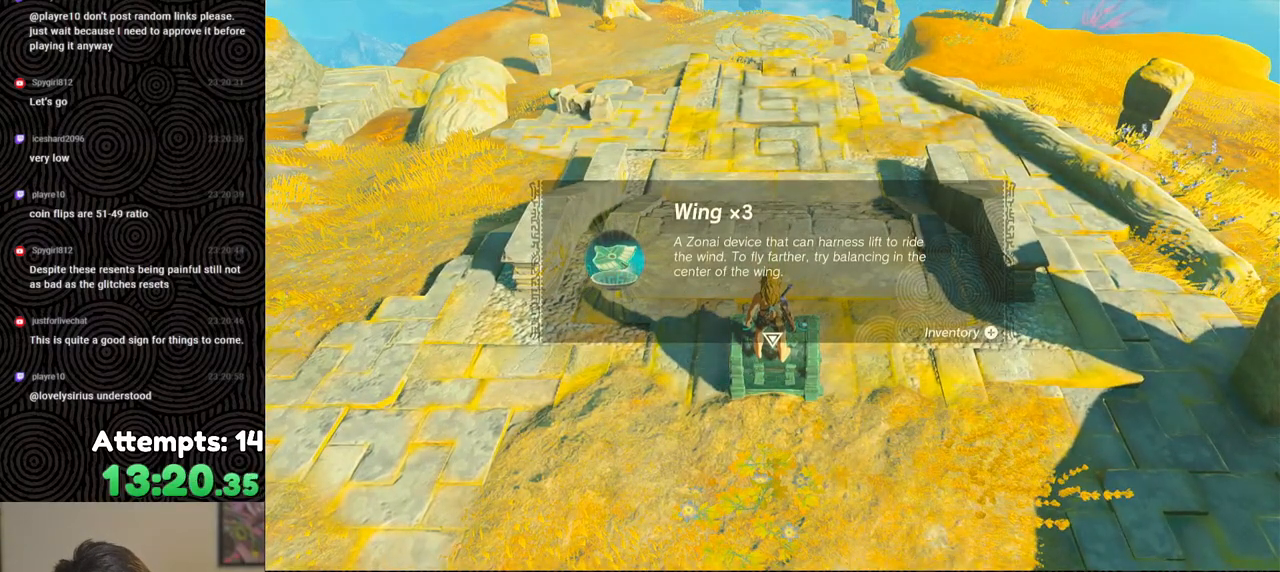
{"buttons": ["L2"], "left_stick": "up", "right_stick": "center", "events": [[350, "B", "down"], [450, "B", "up"]]}
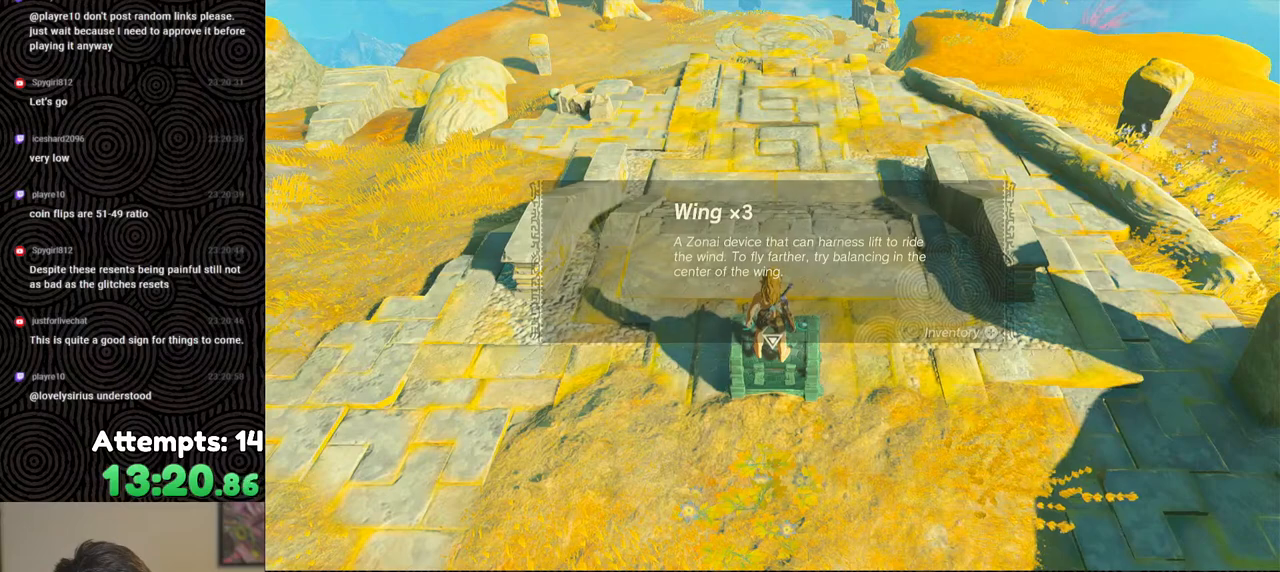
{"buttons": ["L2", "DPAD_UP"], "left_stick": "up", "right_stick": "center", "events": [[300, "DPAD_UP", "down"]]}
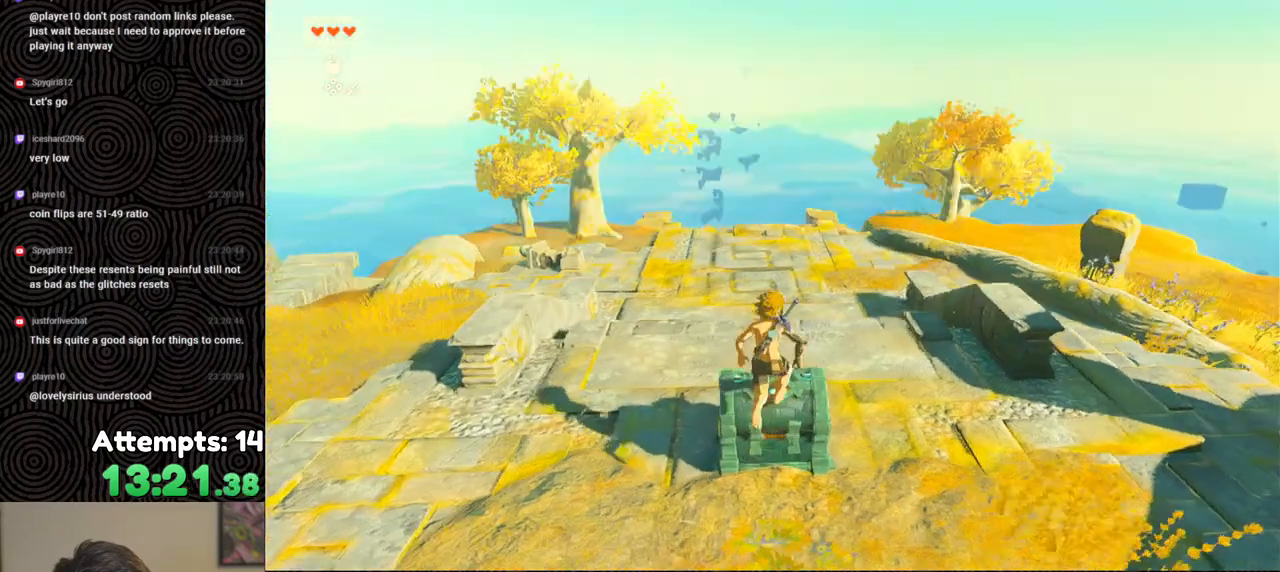
{"buttons": ["L2", "DPAD_UP"], "left_stick": "up", "right_stick": "center", "events": [[200, "DPAD_UP", "up"], [283, "DPAD_UP", "down"]]}
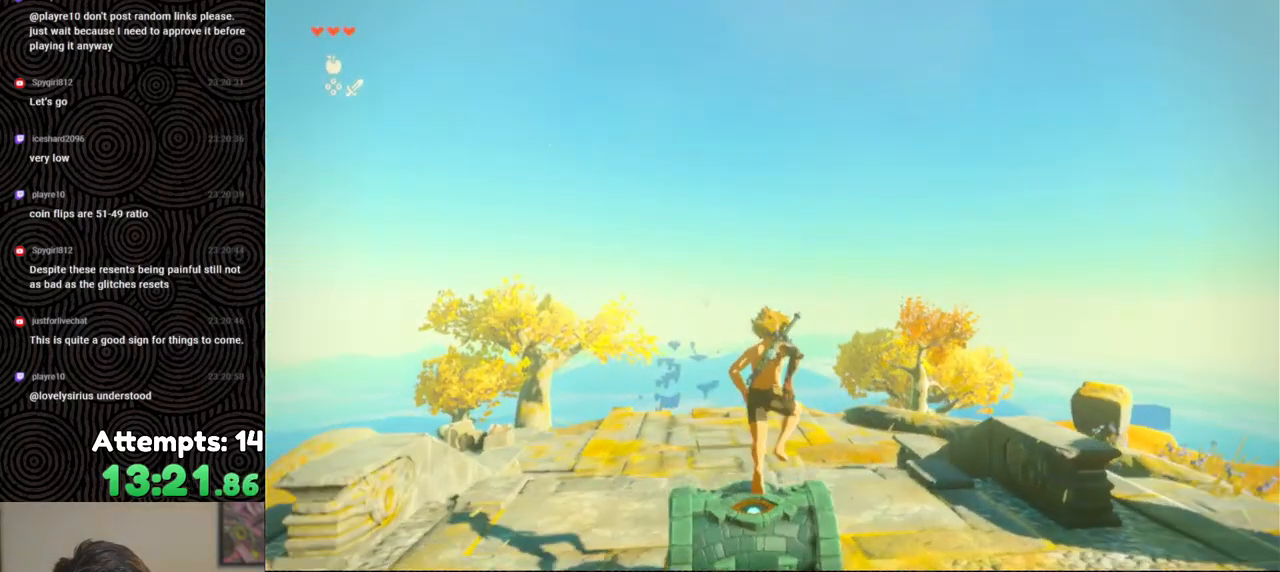
{"buttons": ["L2", "DPAD_UP"], "left_stick": "up", "right_stick": "center", "events": [[317, "right_stick", "down-right"], [450, "right_stick", "center"]]}